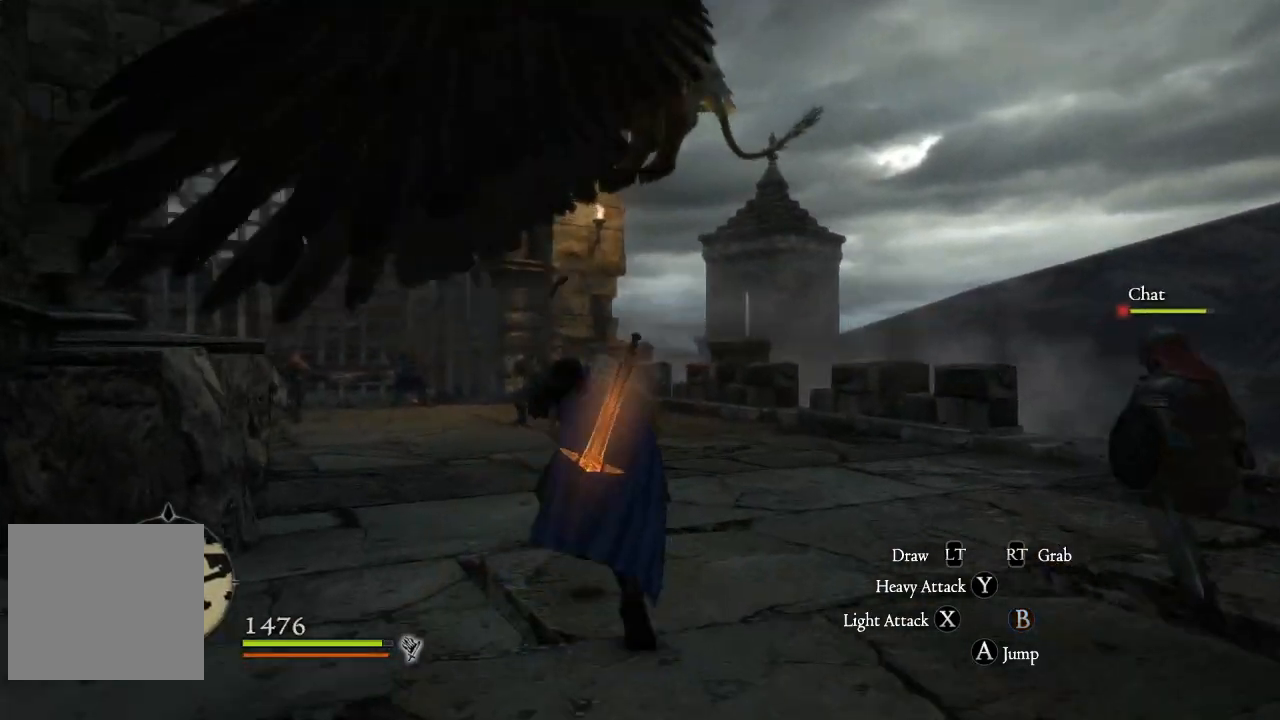
Gameplay with a controller (Xbox layout); each line is a JSON object with the inputs held at the frame after it. "events" lists button and stick changes between this image and that frame as [ms after this image, input, new state], when the widget could be followed in between.
{"buttons": [], "left_stick": "up-left", "right_stick": "center", "events": [[17, "right_stick", "up"], [267, "right_stick", "center"], [417, "left_stick", "up-left"]]}
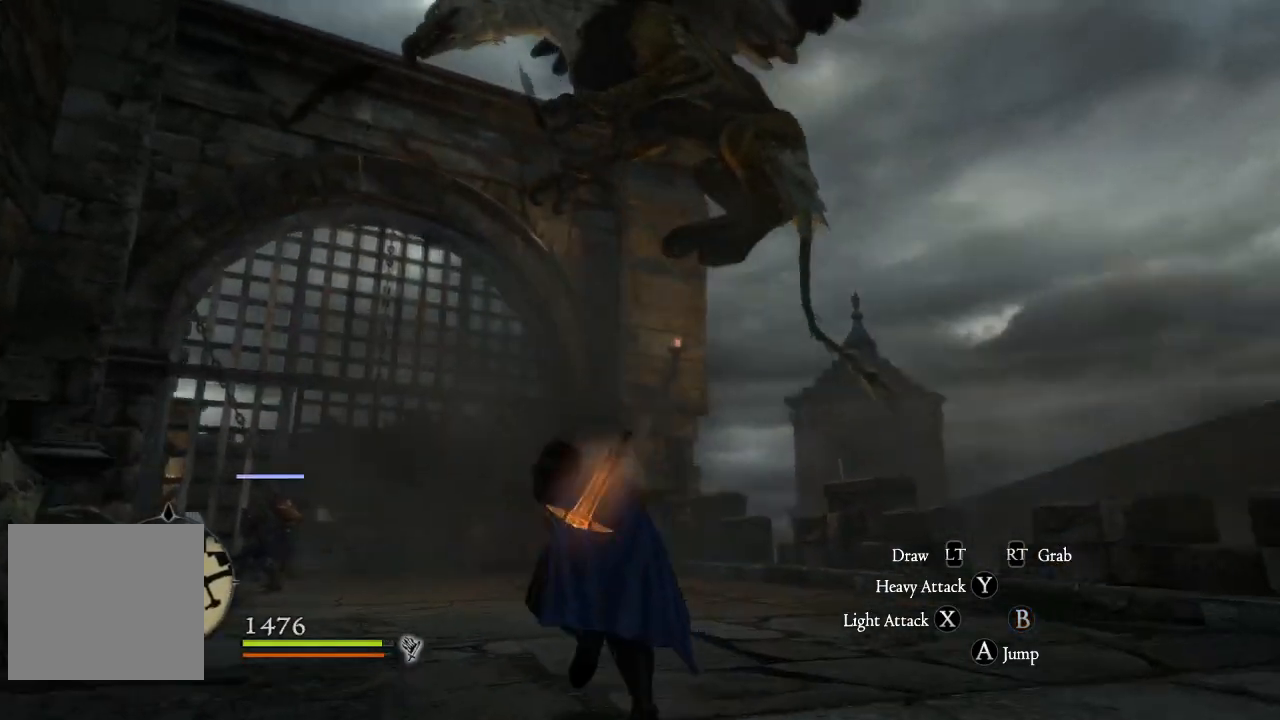
{"buttons": [], "left_stick": "down", "right_stick": "down", "events": [[33, "right_stick", "down"], [117, "left_stick", "down-left"], [217, "right_stick", "center"], [300, "left_stick", "down"], [500, "right_stick", "down"]]}
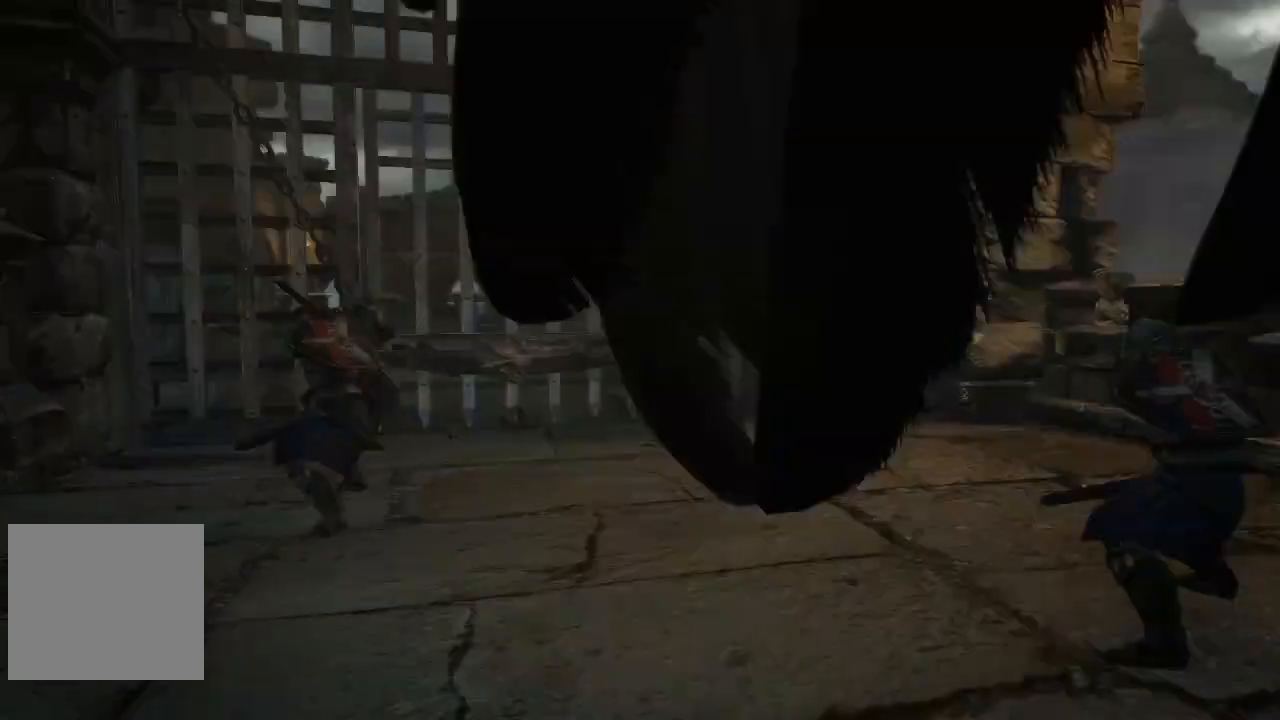
{"buttons": [], "left_stick": "left", "right_stick": "center", "events": [[83, "right_stick", "center"], [333, "left_stick", "left"]]}
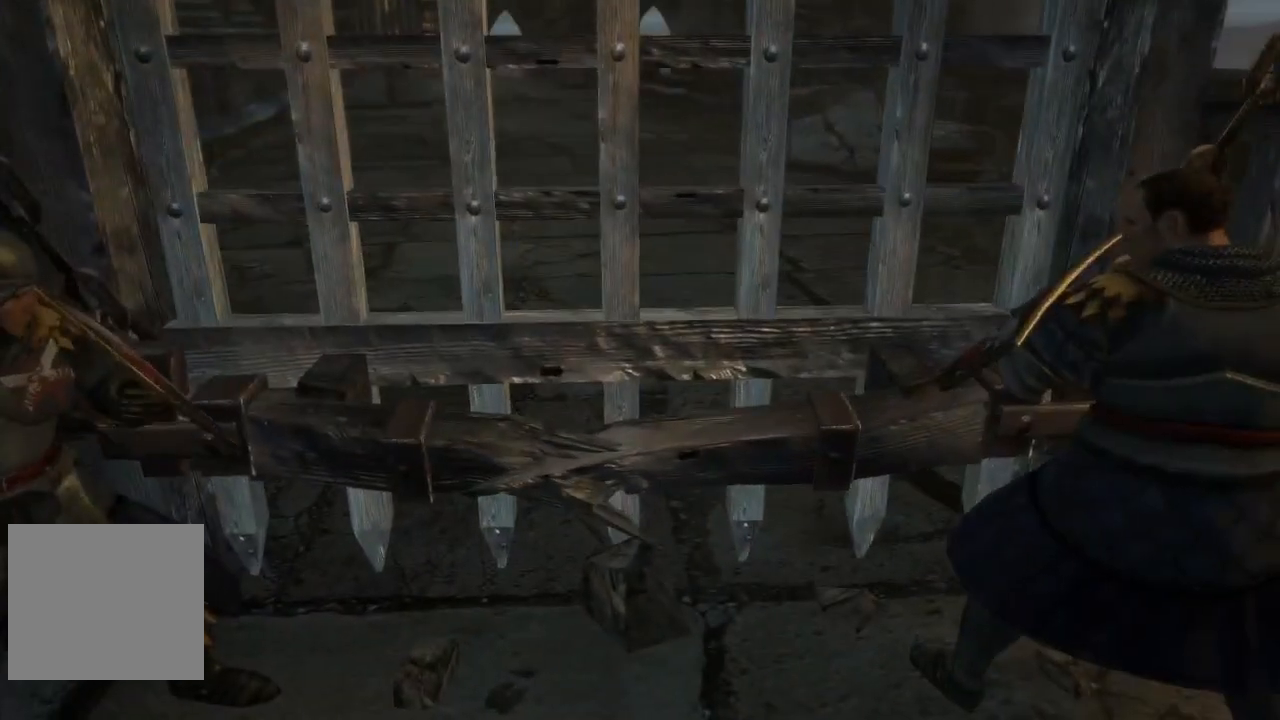
{"buttons": [], "left_stick": "up", "right_stick": "center", "events": [[50, "left_stick", "center"], [333, "left_stick", "up"]]}
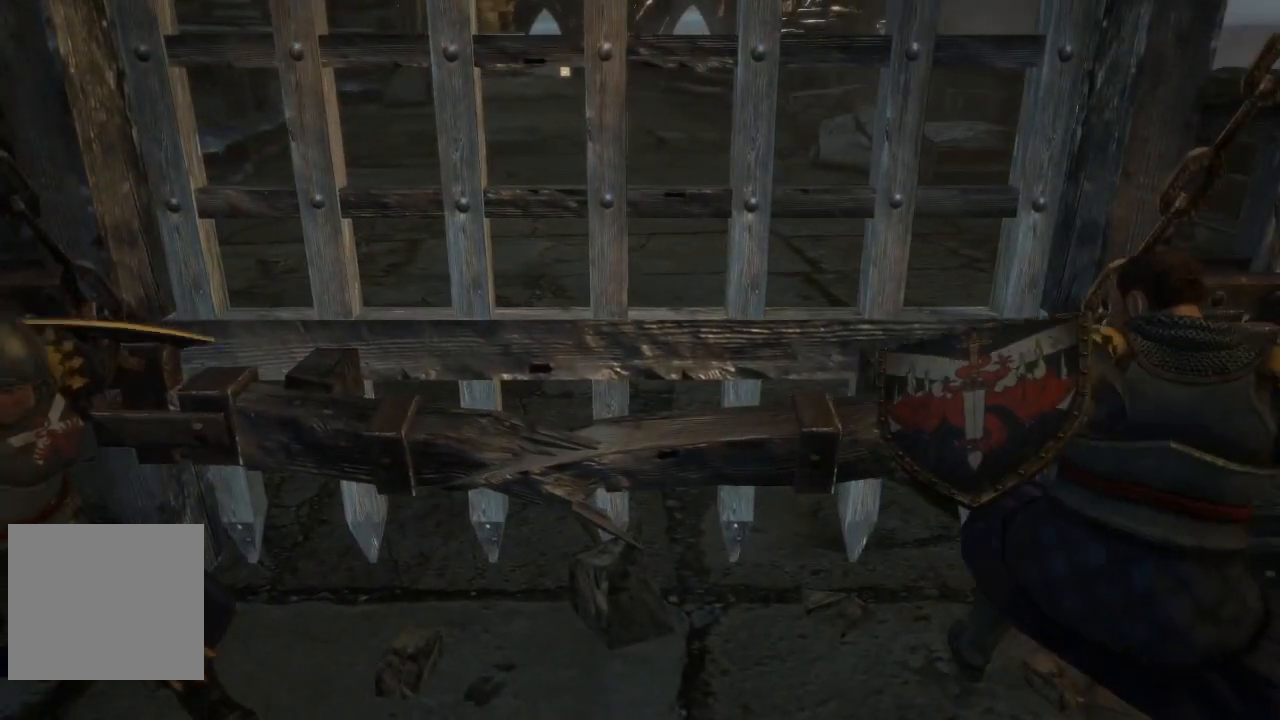
{"buttons": [], "left_stick": "up", "right_stick": "center", "events": []}
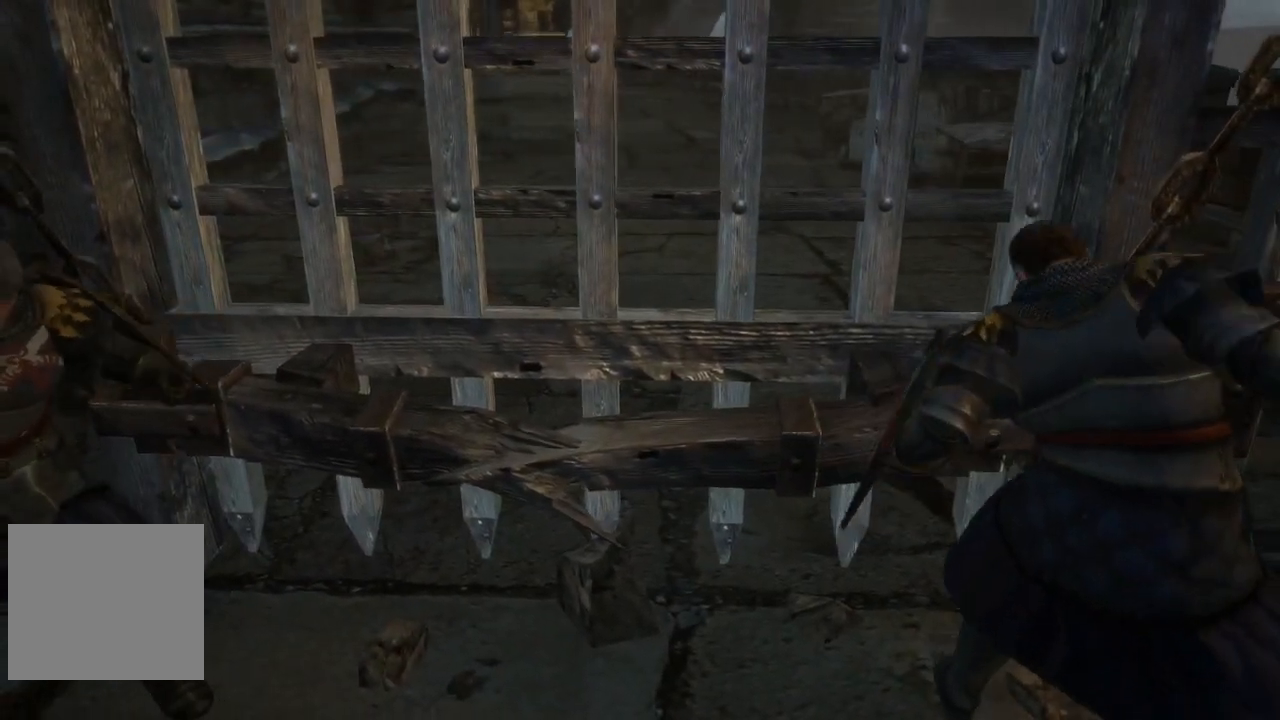
{"buttons": [], "left_stick": "up", "right_stick": "center", "events": []}
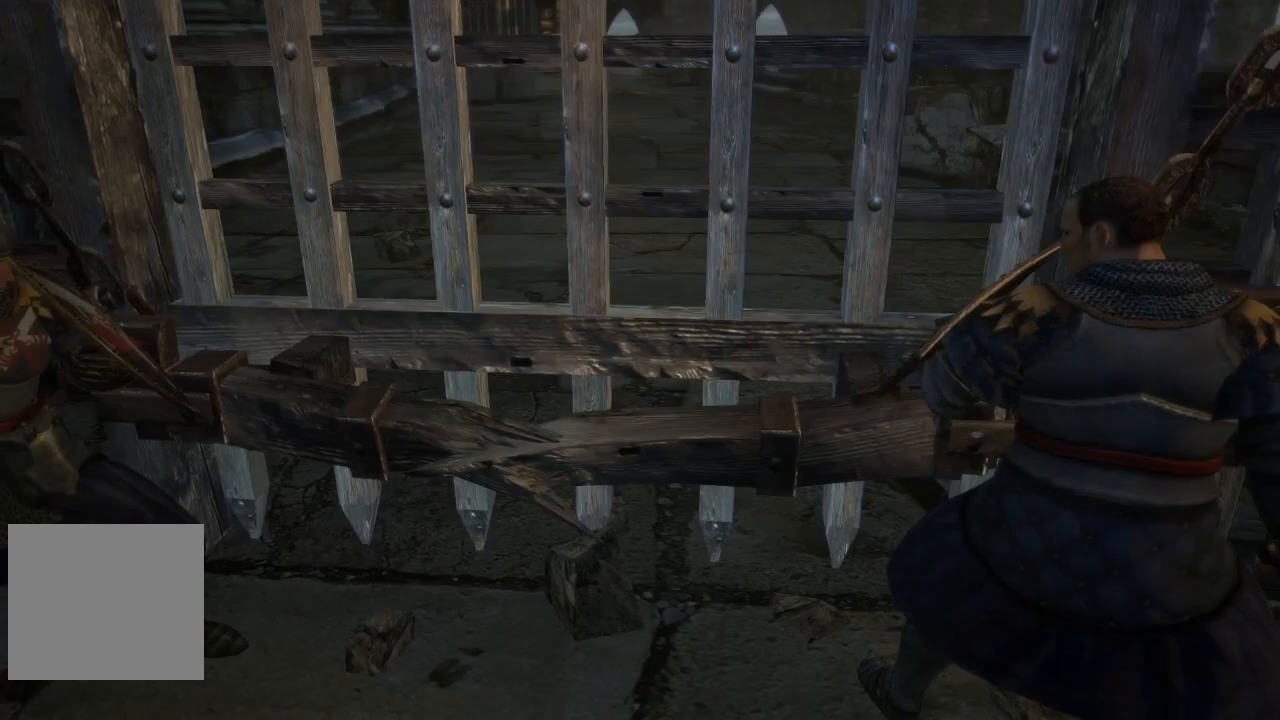
{"buttons": [], "left_stick": "up", "right_stick": "center", "events": []}
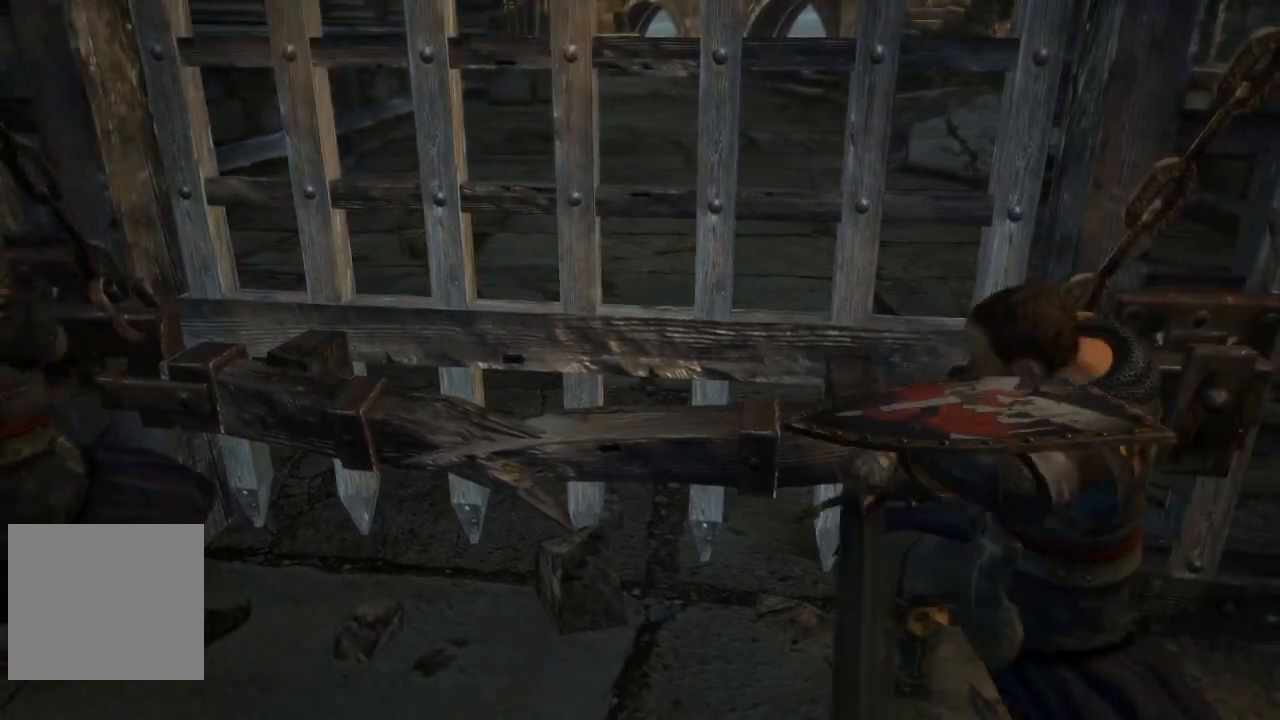
{"buttons": [], "left_stick": "up", "right_stick": "center", "events": []}
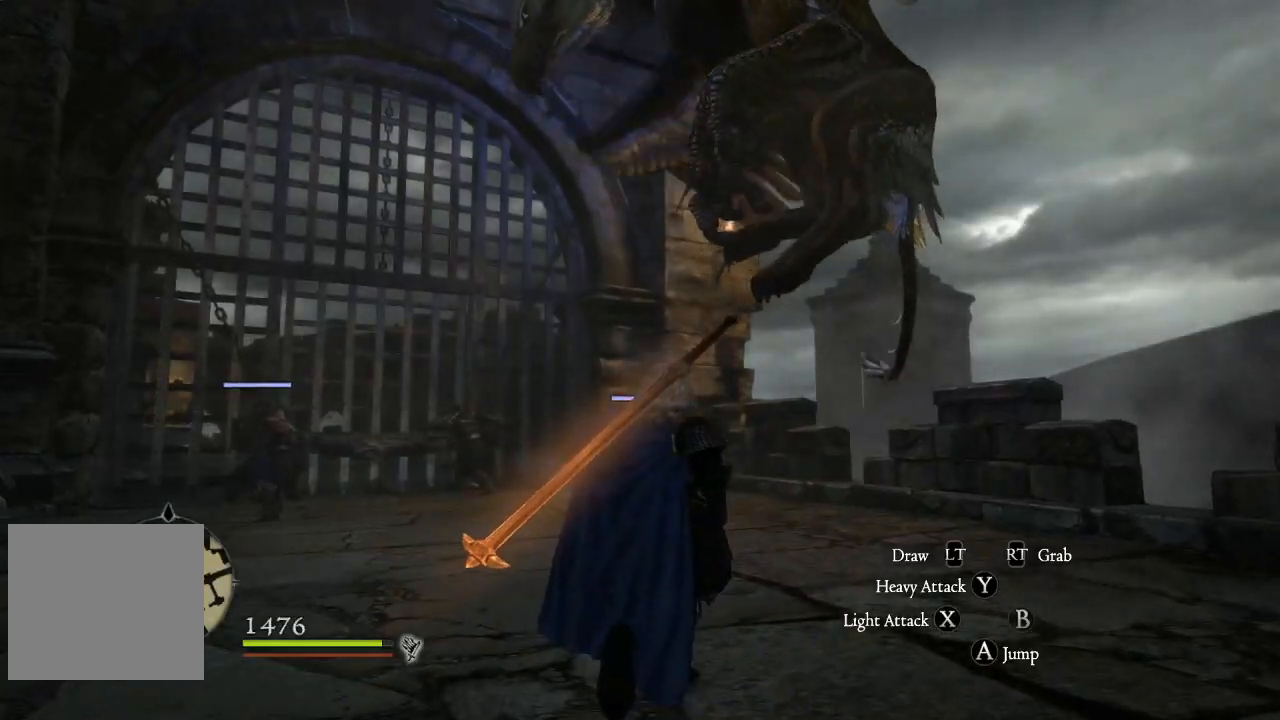
{"buttons": ["L3"], "left_stick": "up-left", "right_stick": "center", "events": [[133, "left_stick", "up-left"], [183, "right_stick", "down-left"], [317, "L3", "down"], [333, "right_stick", "center"]]}
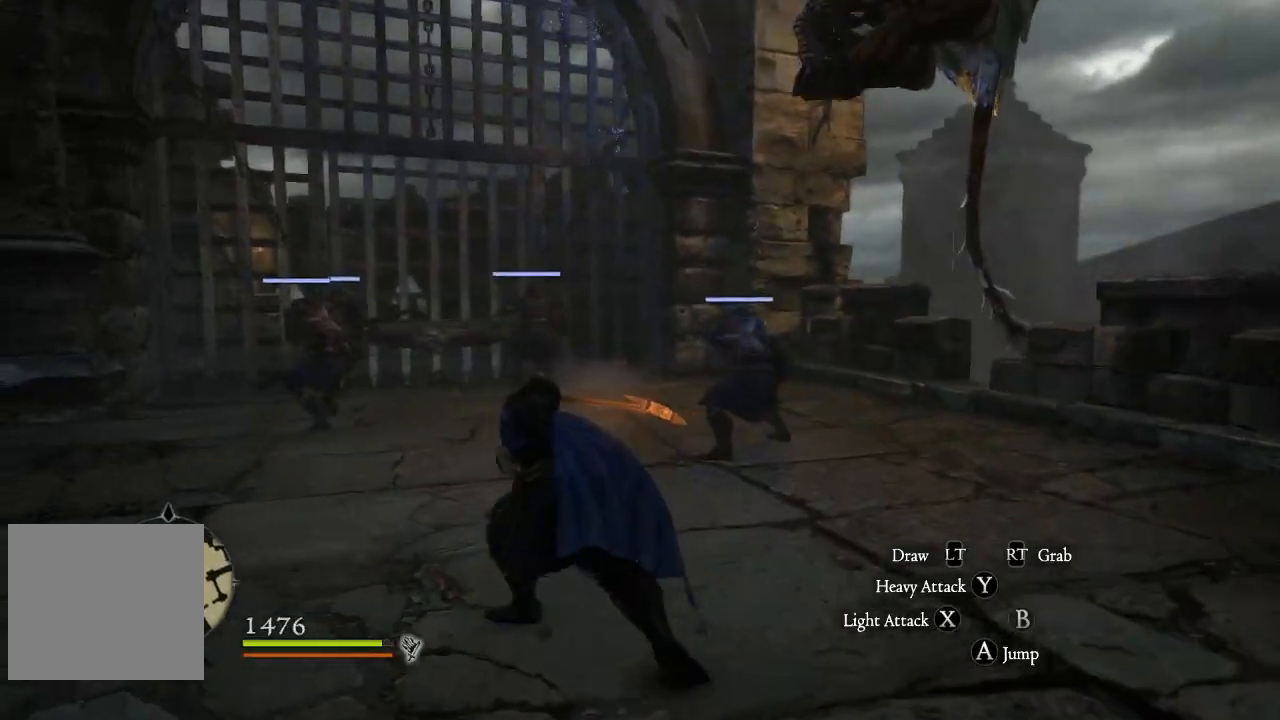
{"buttons": [], "left_stick": "up-left", "right_stick": "center", "events": [[150, "L3", "up"]]}
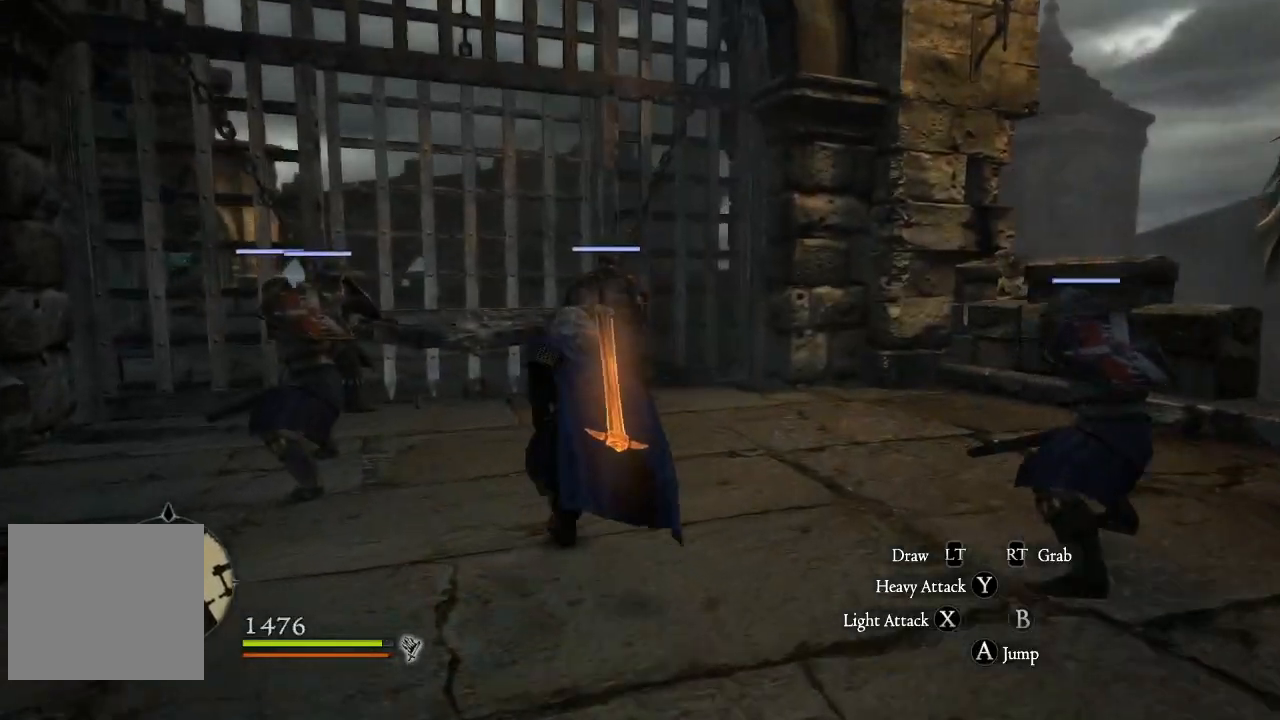
{"buttons": [], "left_stick": "up", "right_stick": "center", "events": [[183, "X", "down"], [267, "X", "up"], [367, "X", "down"], [417, "left_stick", "up"], [483, "X", "up"]]}
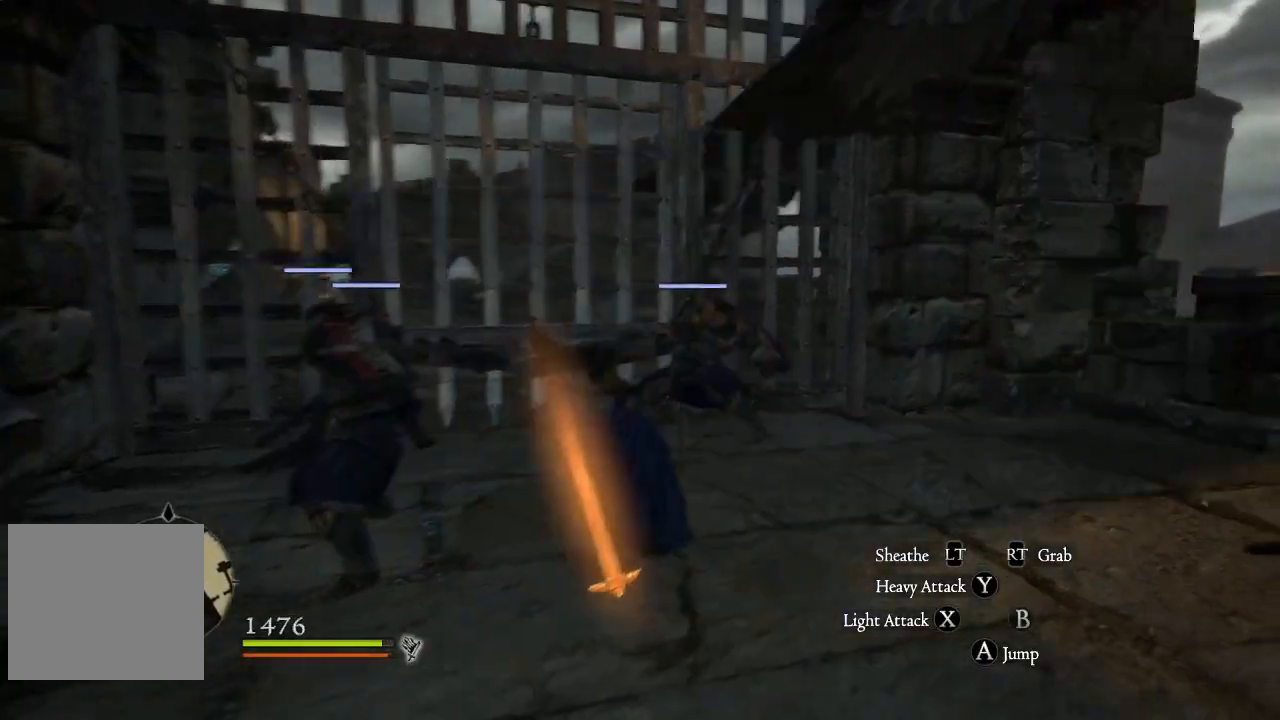
{"buttons": ["X"], "left_stick": "up", "right_stick": "center", "events": [[83, "X", "down"], [183, "X", "up"], [283, "X", "down"], [400, "X", "up"], [500, "X", "down"]]}
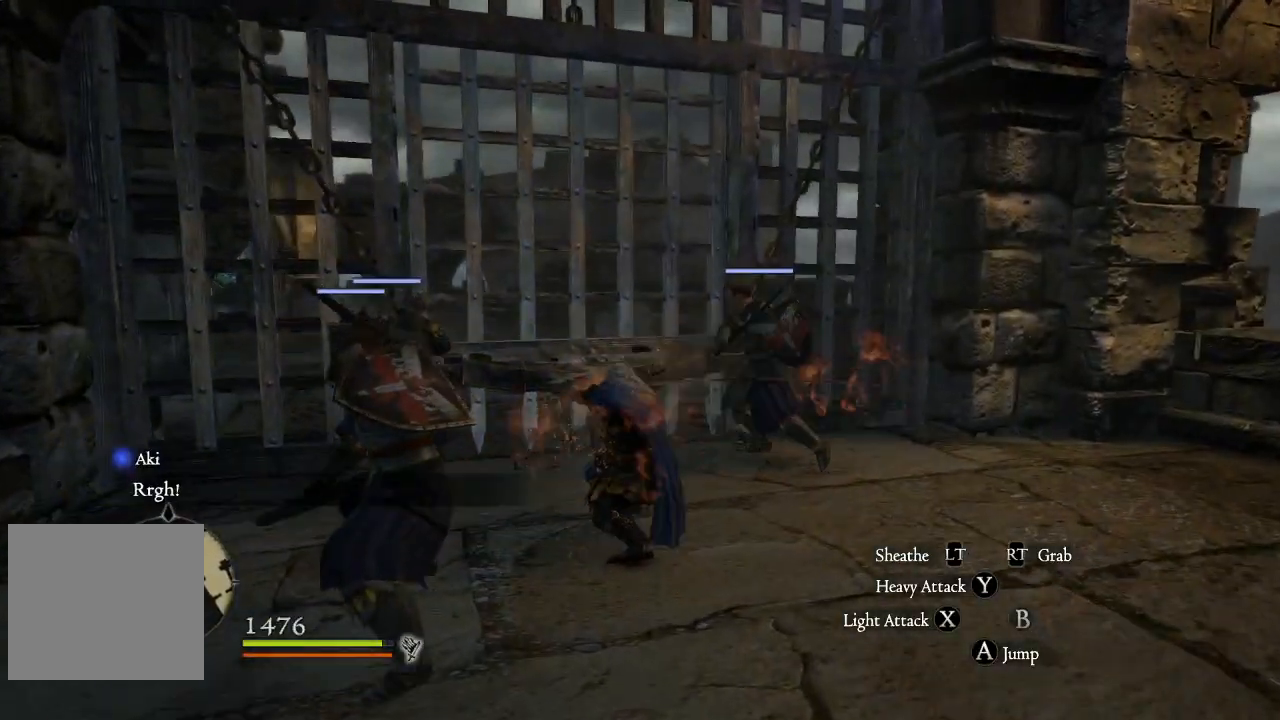
{"buttons": [], "left_stick": "up", "right_stick": "center", "events": [[117, "X", "up"], [217, "X", "down"], [283, "X", "up"], [383, "X", "down"], [450, "X", "up"]]}
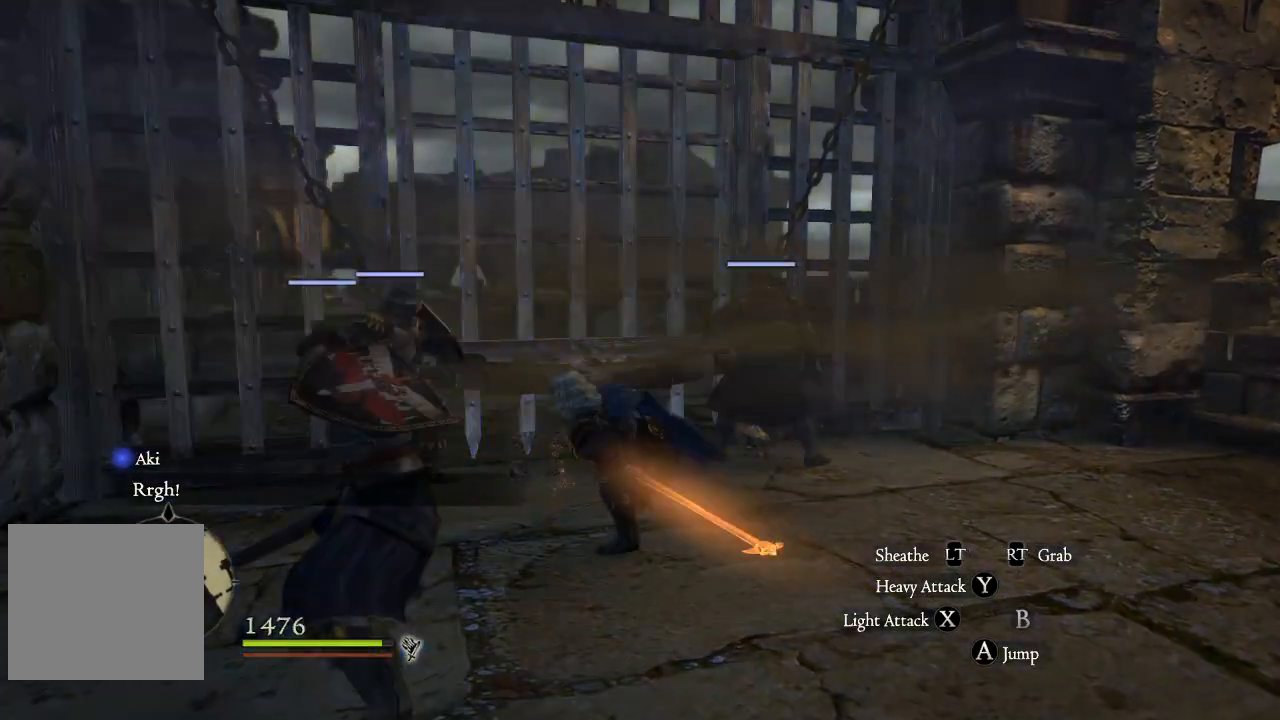
{"buttons": [], "left_stick": "up", "right_stick": "center", "events": [[50, "X", "down"], [117, "X", "up"], [217, "X", "down"], [267, "X", "up"], [367, "X", "down"], [433, "X", "up"]]}
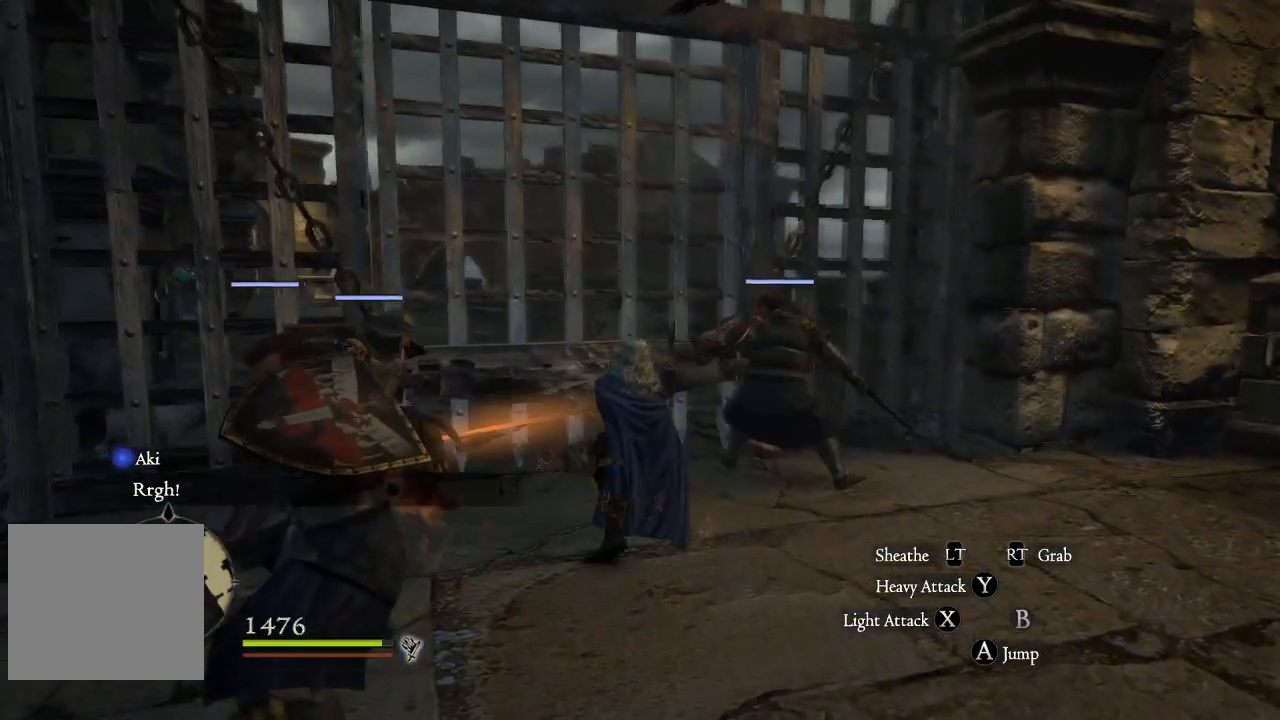
{"buttons": ["X"], "left_stick": "up", "right_stick": "center", "events": [[33, "X", "down"], [83, "X", "up"], [183, "X", "down"], [250, "X", "up"], [333, "X", "down"], [400, "X", "up"], [500, "X", "down"]]}
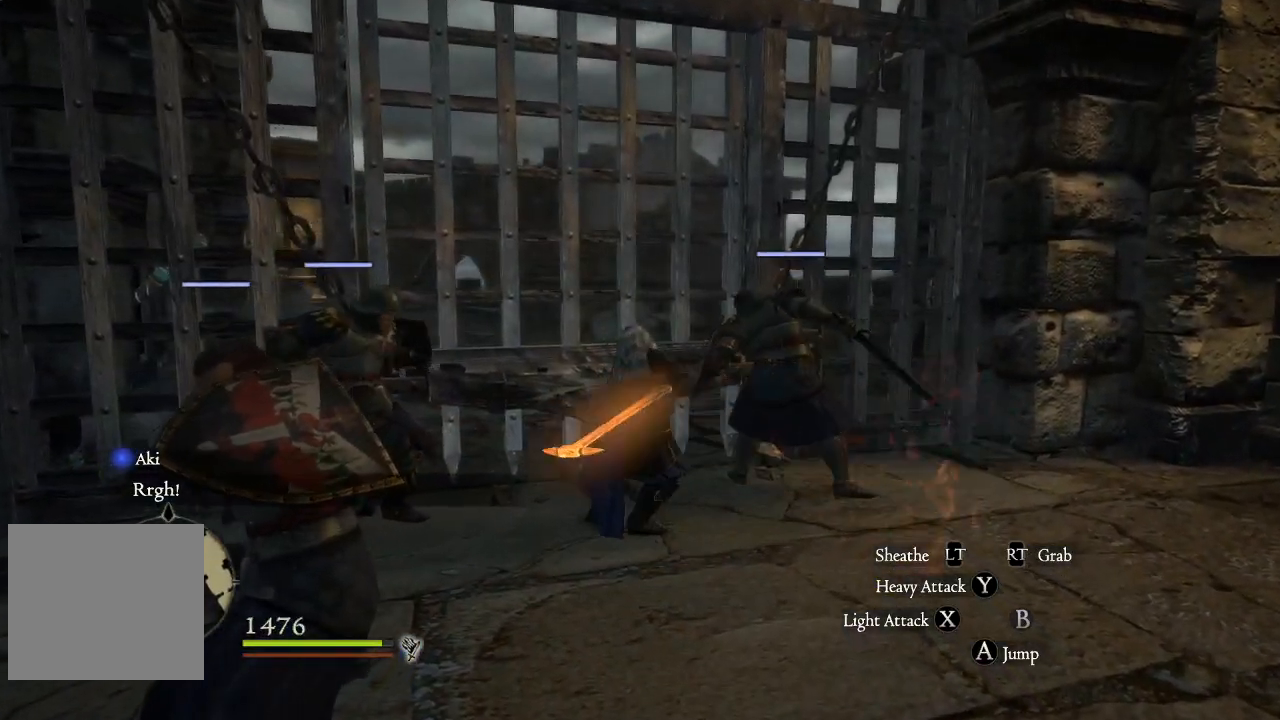
{"buttons": ["X"], "left_stick": "up-left", "right_stick": "center", "events": [[67, "X", "up"], [167, "X", "down"], [217, "X", "up"], [300, "left_stick", "up-left"], [317, "X", "down"], [367, "X", "up"], [483, "X", "down"]]}
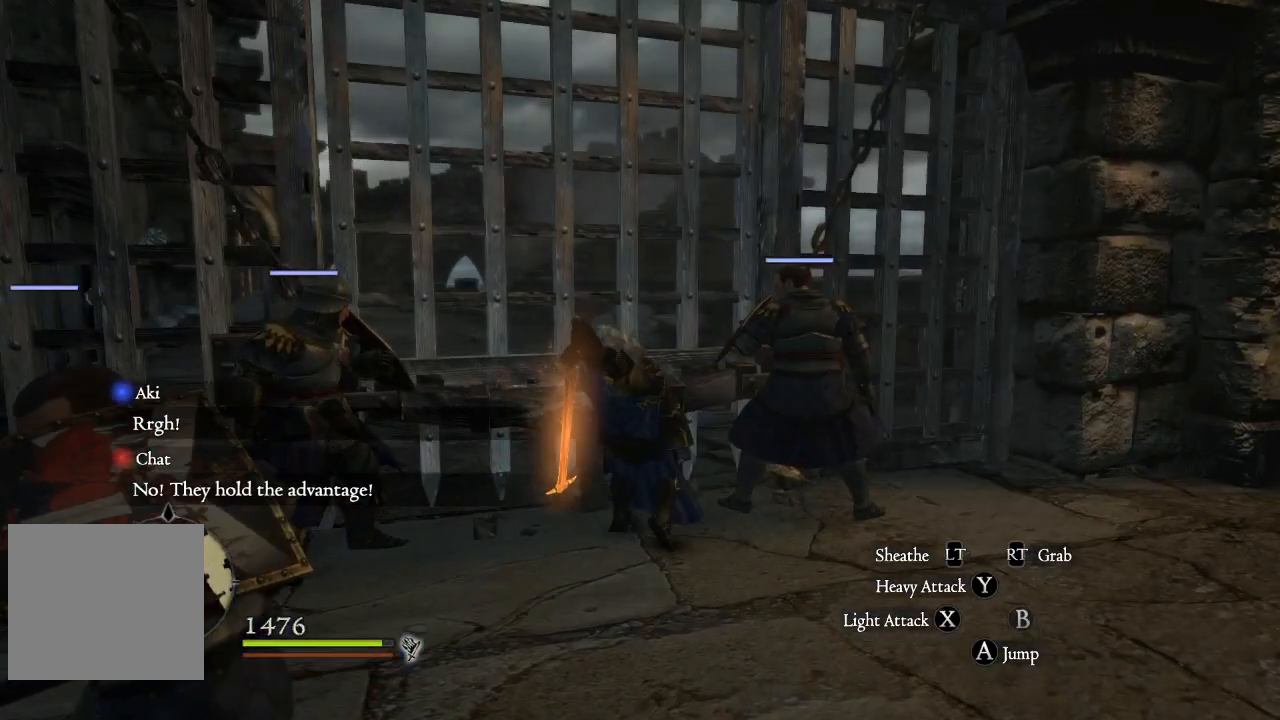
{"buttons": ["X"], "left_stick": "left", "right_stick": "center", "events": [[33, "X", "up"], [133, "X", "down"], [200, "X", "up"], [283, "X", "down"], [350, "X", "up"], [383, "left_stick", "left"], [450, "X", "down"]]}
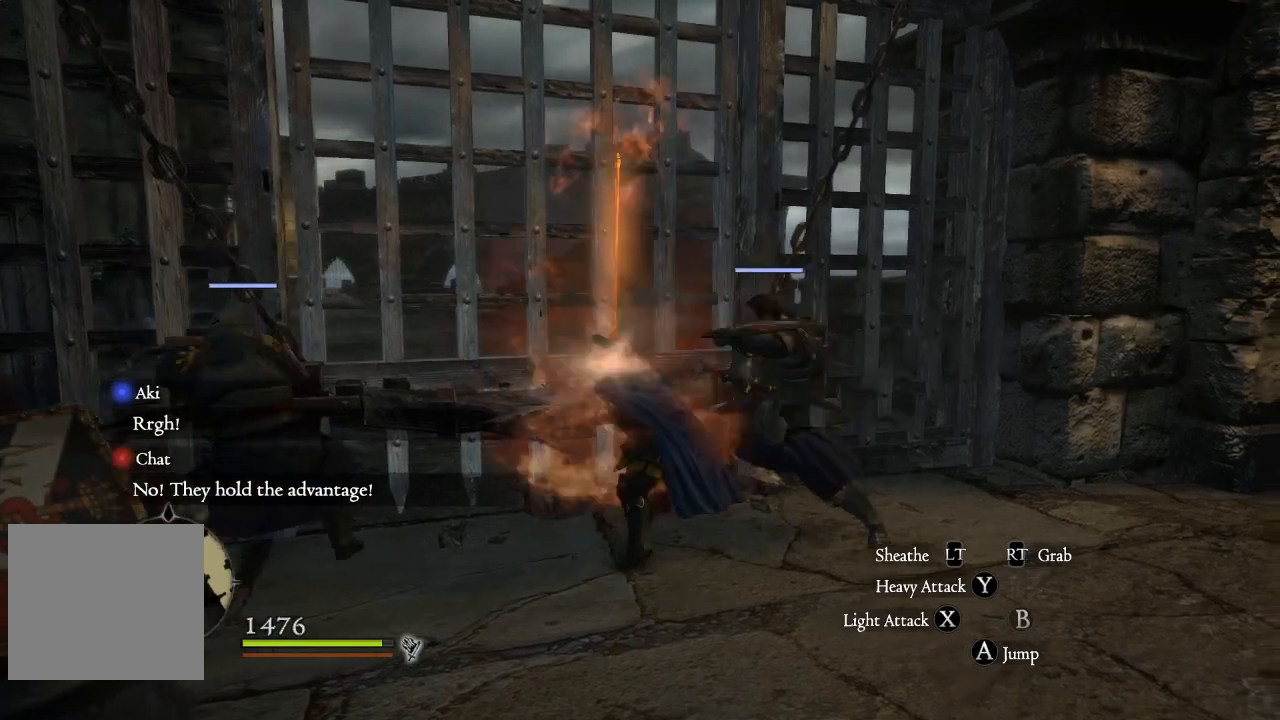
{"buttons": ["X"], "left_stick": "left", "right_stick": "center", "events": [[17, "X", "up"], [117, "X", "down"], [183, "X", "up"], [283, "X", "down"], [350, "X", "up"], [450, "X", "down"]]}
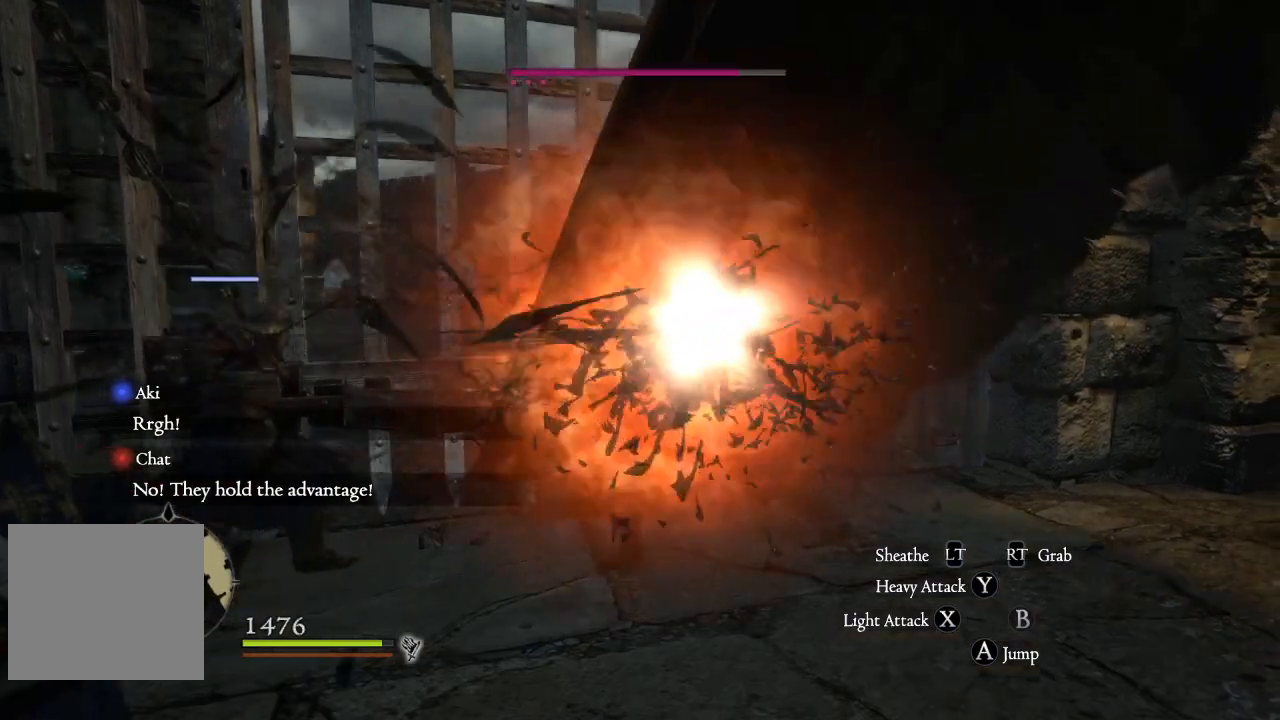
{"buttons": [], "left_stick": "left", "right_stick": "center", "events": [[50, "X", "up"], [133, "X", "down"], [233, "X", "up"], [317, "X", "down"], [417, "X", "up"]]}
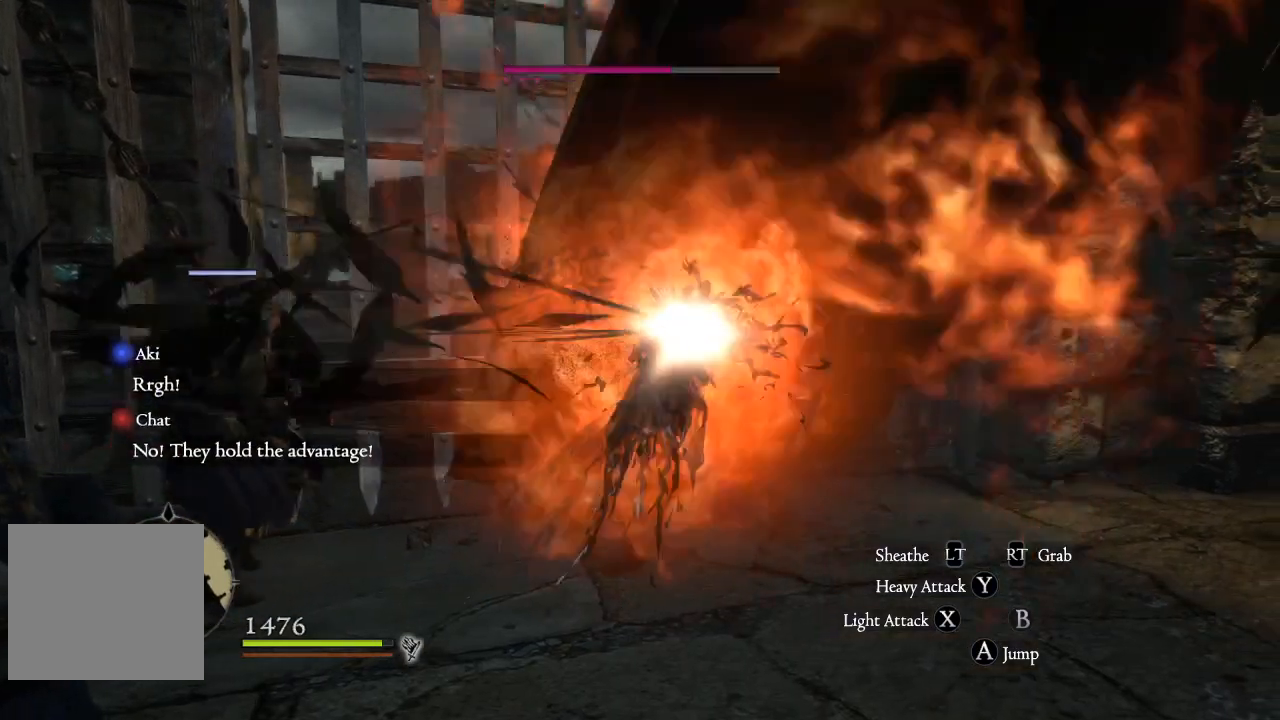
{"buttons": [], "left_stick": "down-left", "right_stick": "center", "events": [[17, "X", "down"], [100, "X", "up"], [100, "left_stick", "down-left"], [183, "X", "down"], [267, "X", "up"], [400, "X", "down"], [483, "X", "up"]]}
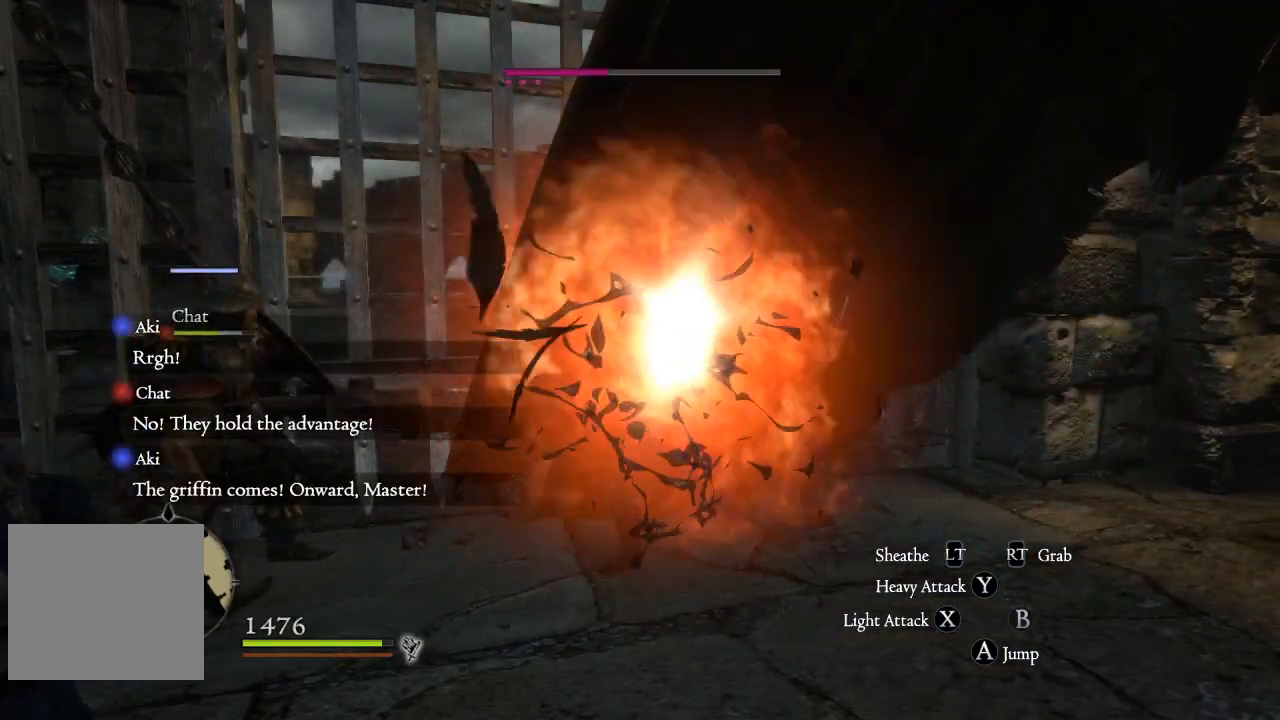
{"buttons": ["X"], "left_stick": "down-left", "right_stick": "center", "events": [[100, "X", "down"], [183, "X", "up"], [283, "X", "down"], [367, "X", "up"], [467, "X", "down"]]}
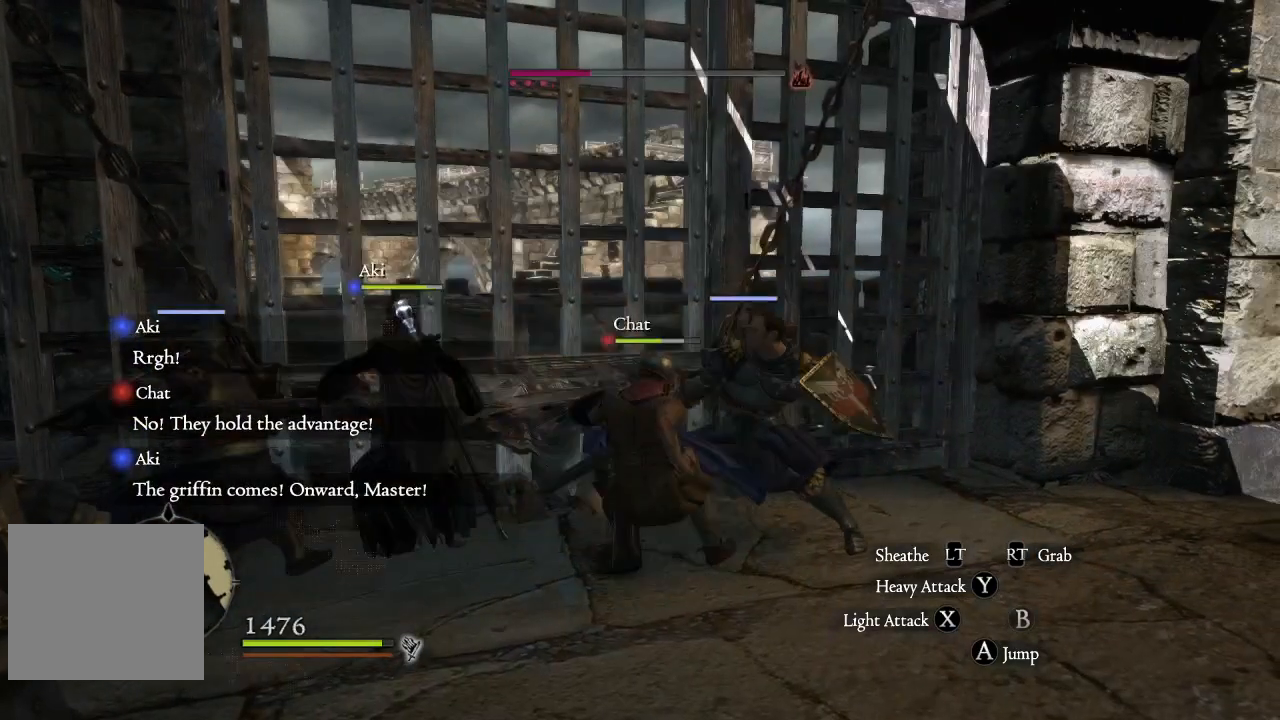
{"buttons": [], "left_stick": "left", "right_stick": "center", "events": [[17, "X", "up"], [250, "right_stick", "down-left"], [367, "left_stick", "left"], [433, "right_stick", "center"]]}
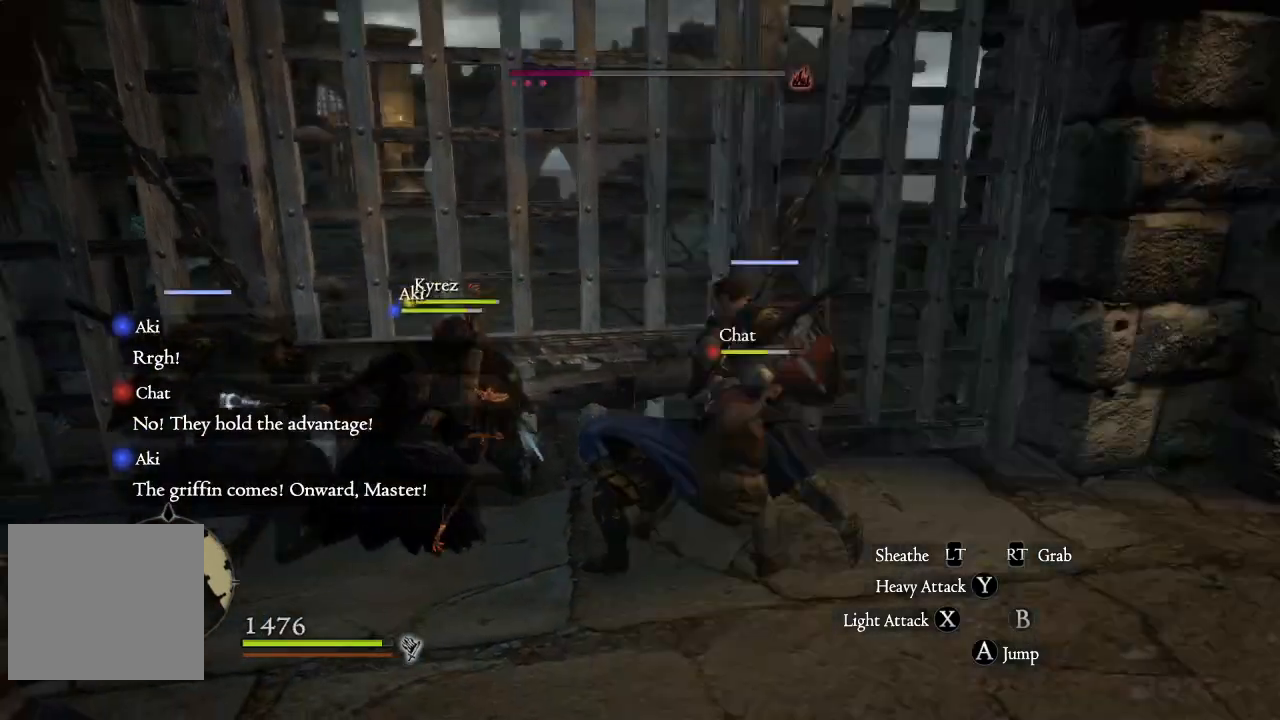
{"buttons": ["X"], "left_stick": "up-left", "right_stick": "center", "events": [[83, "X", "down"], [183, "X", "up"], [283, "X", "down"], [350, "X", "up"], [383, "left_stick", "up-left"], [467, "X", "down"]]}
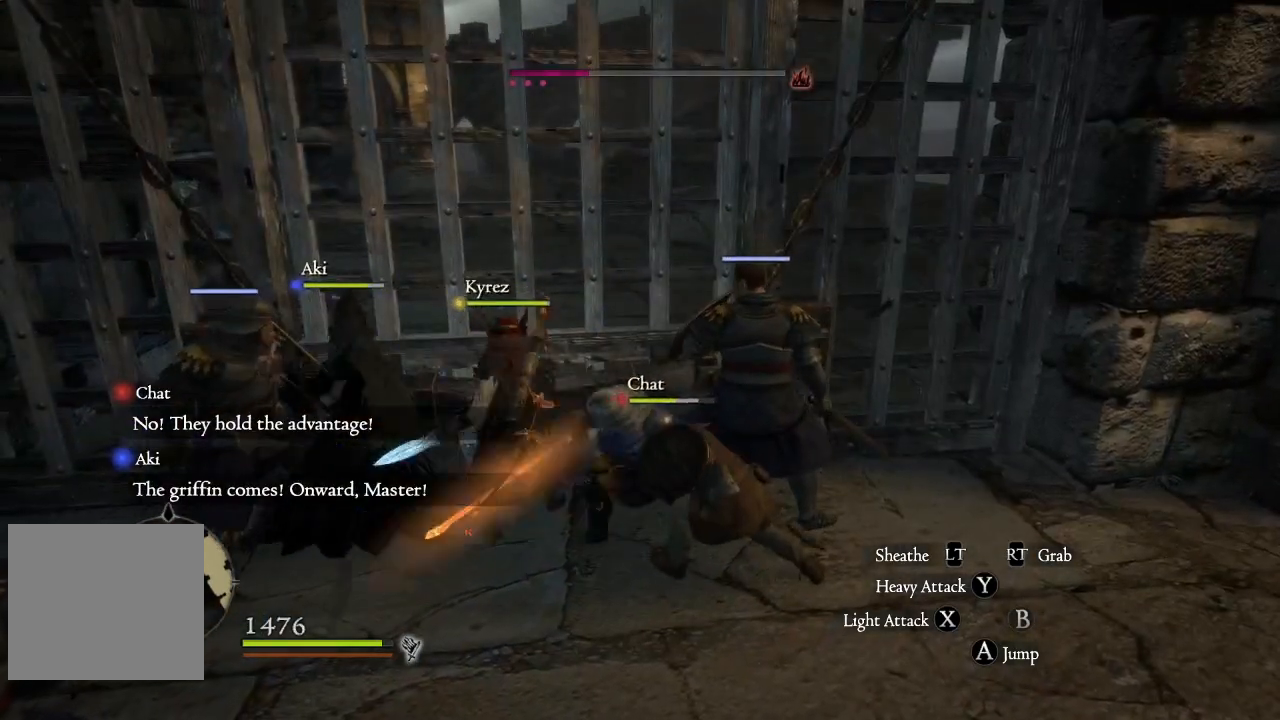
{"buttons": [], "left_stick": "up-left", "right_stick": "center", "events": [[33, "X", "up"], [100, "X", "down"], [167, "X", "up"], [267, "X", "down"], [333, "X", "up"], [417, "X", "down"], [483, "X", "up"]]}
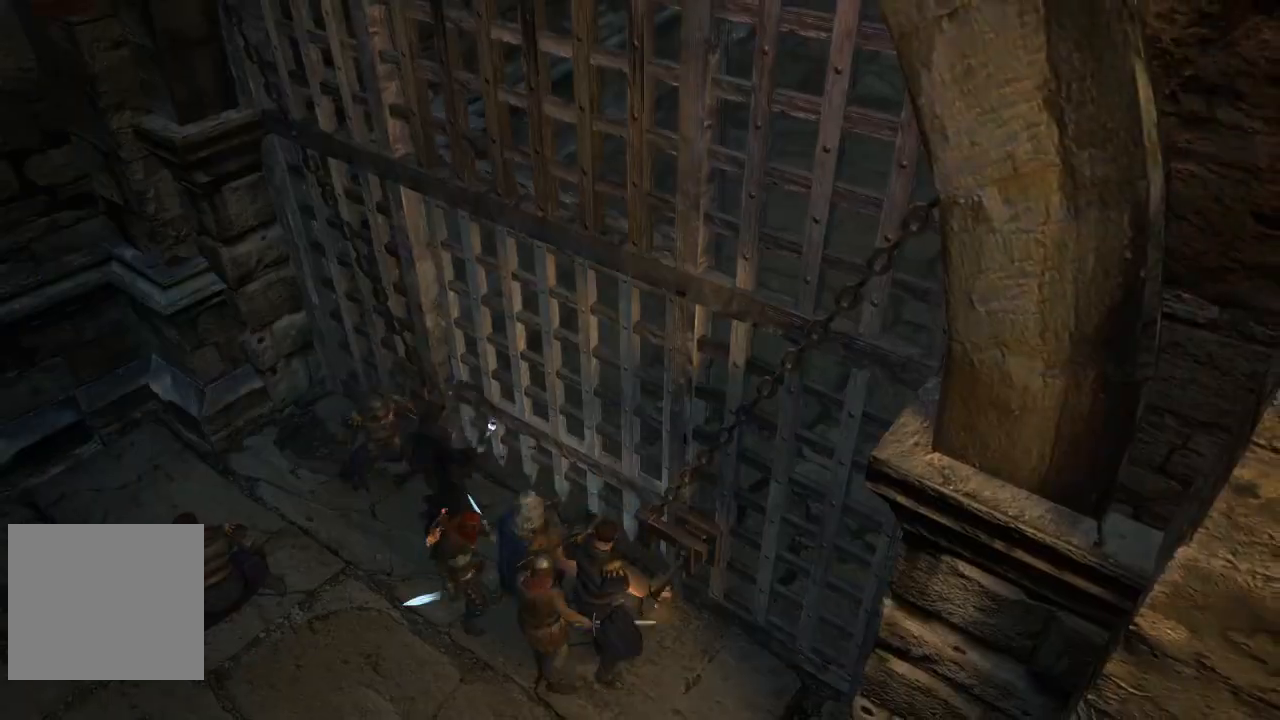
{"buttons": ["X"], "left_stick": "up-left", "right_stick": "center", "events": [[83, "X", "down"], [167, "X", "up"], [250, "X", "down"], [333, "X", "up"], [467, "X", "down"]]}
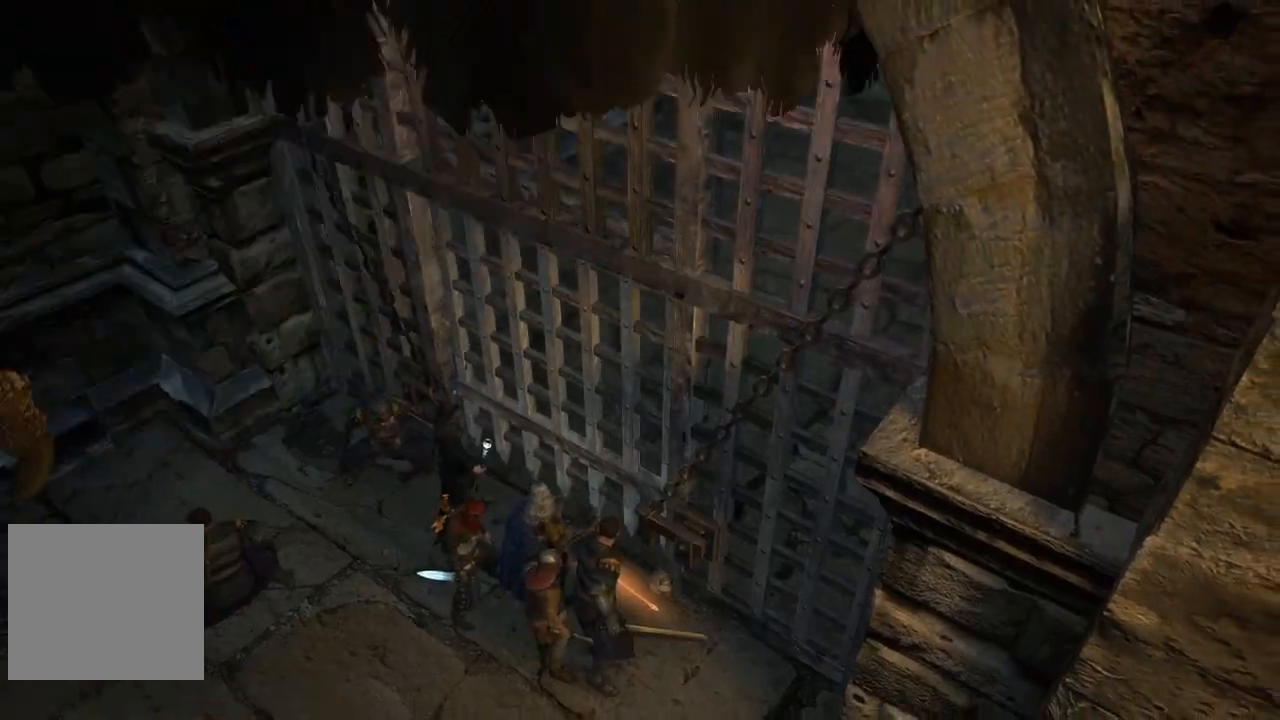
{"buttons": [], "left_stick": "up-left", "right_stick": "right", "events": [[33, "X", "up"], [183, "left_stick", "up"], [383, "right_stick", "right"], [467, "left_stick", "up-left"]]}
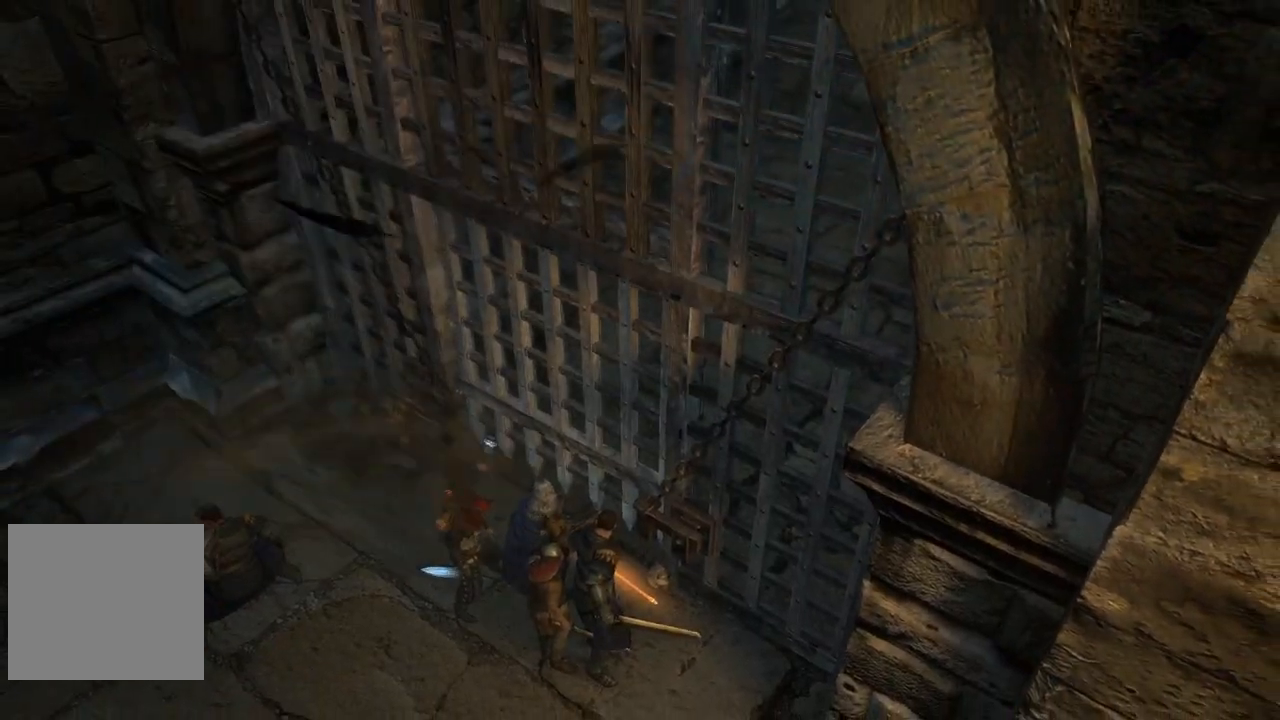
{"buttons": [], "left_stick": "up-left", "right_stick": "up-right", "events": [[33, "right_stick", "up-right"], [367, "right_stick", "center"], [467, "right_stick", "up-right"]]}
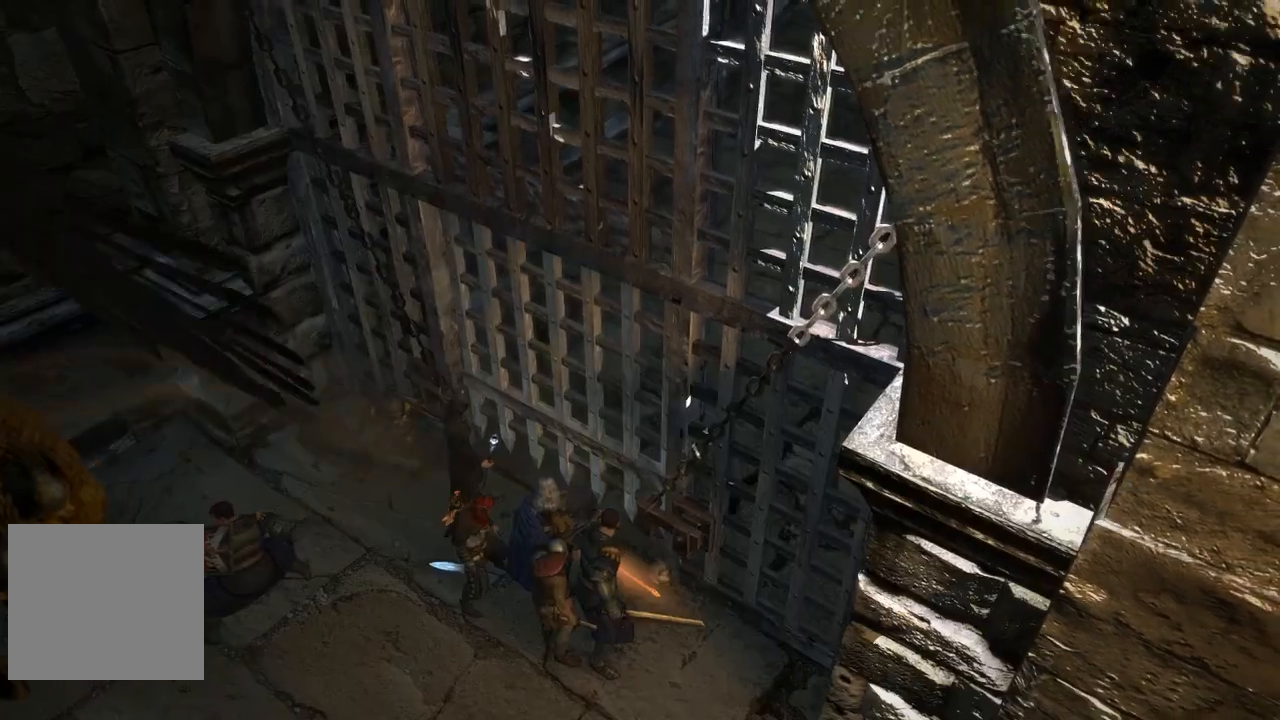
{"buttons": [], "left_stick": "up-left", "right_stick": "right", "events": [[150, "right_stick", "center"], [450, "right_stick", "right"]]}
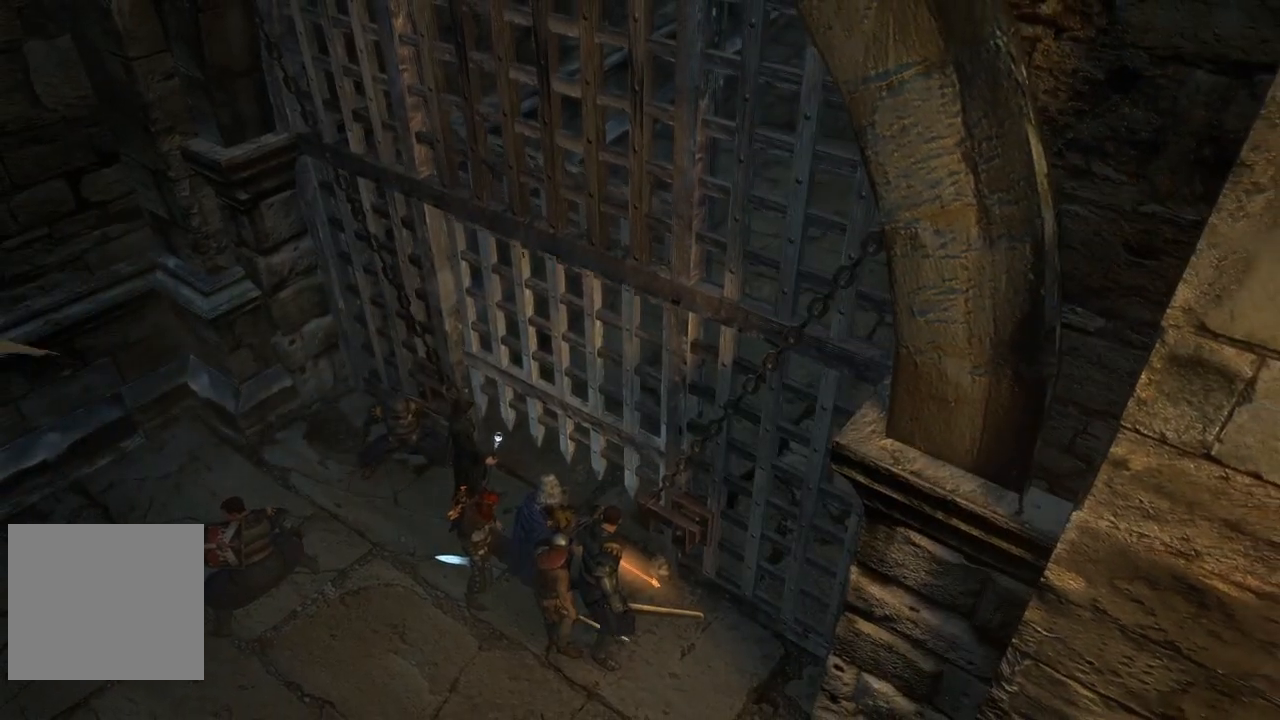
{"buttons": [], "left_stick": "up-left", "right_stick": "center", "events": [[17, "left_stick", "center"], [167, "right_stick", "center"], [183, "left_stick", "up"], [467, "left_stick", "up-left"]]}
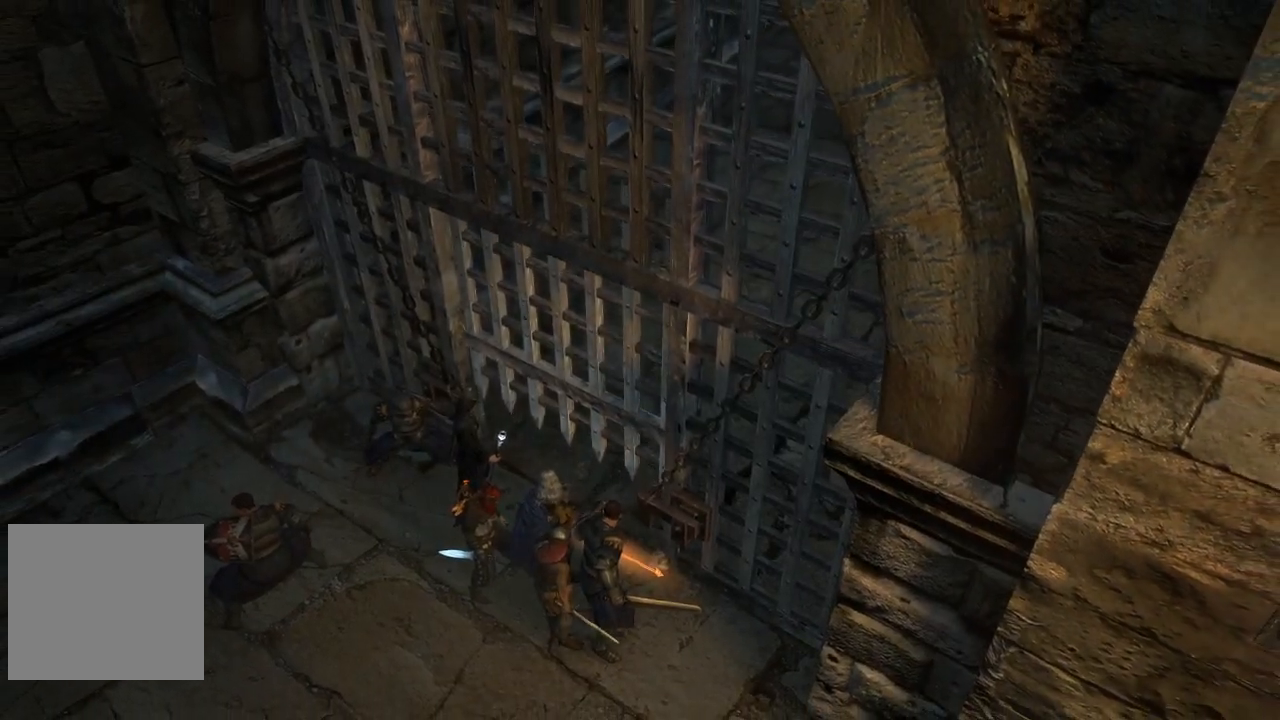
{"buttons": [], "left_stick": "up-left", "right_stick": "center", "events": []}
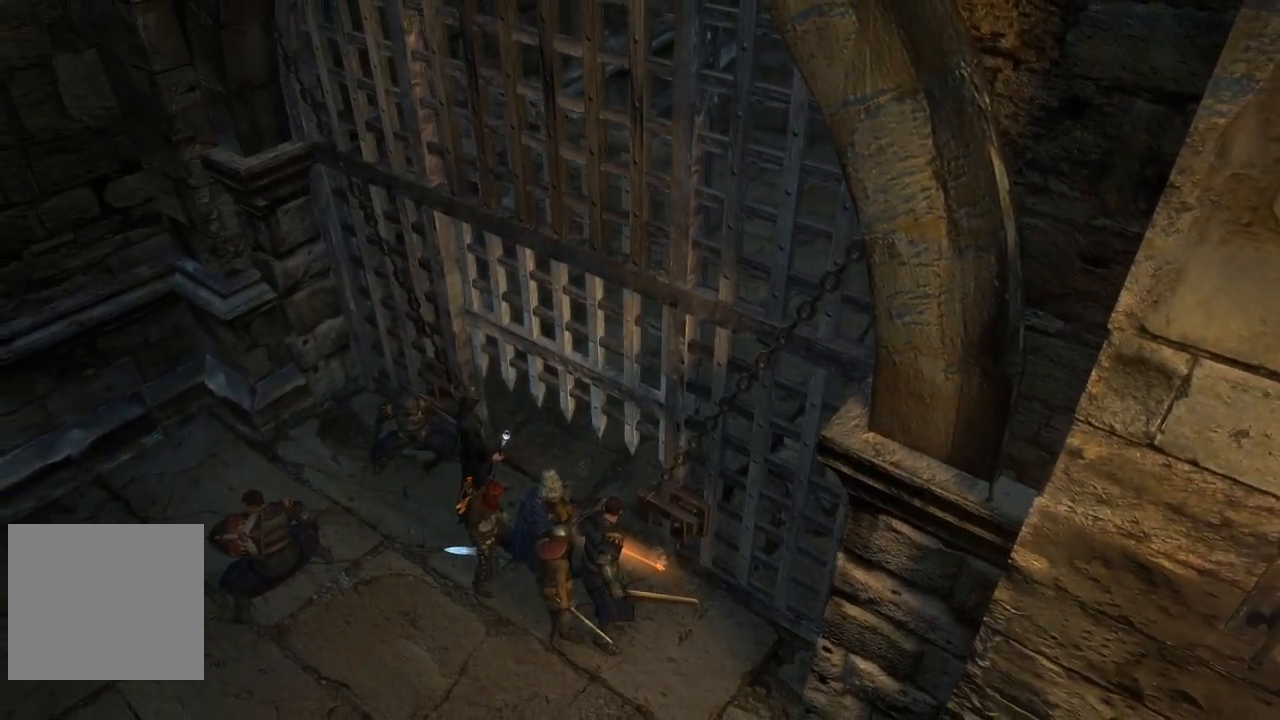
{"buttons": [], "left_stick": "up", "right_stick": "center", "events": [[433, "left_stick", "up"]]}